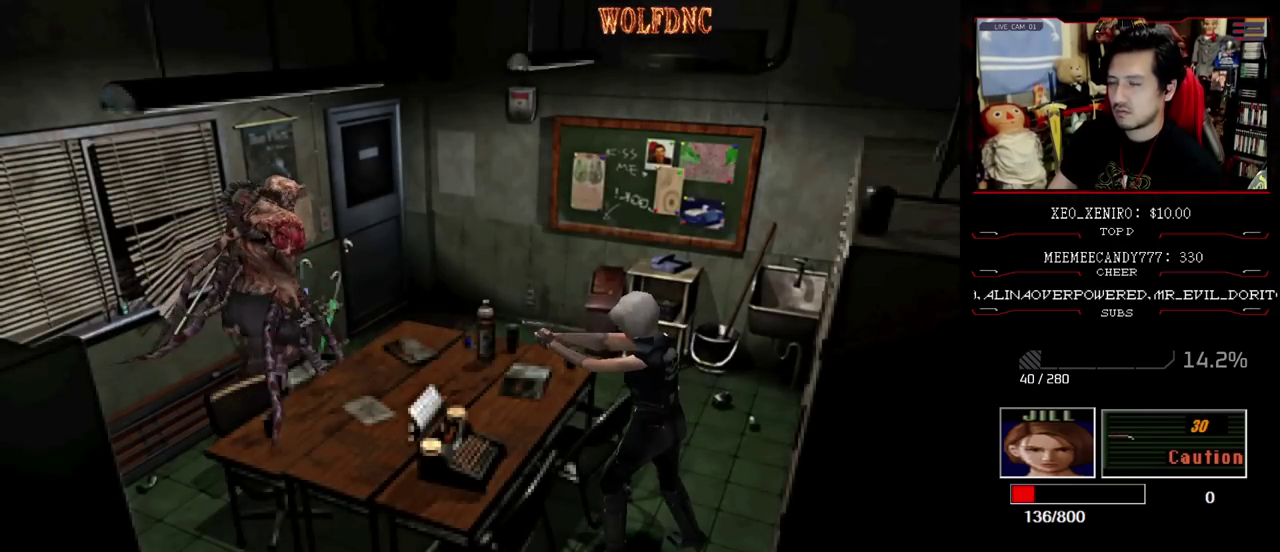
Gameplay with a controller (PlayStation layout); each line is a JSON object with the inputs held at the frame after it. "events" lists button and stick changes between this image and that frame as [ms after this image, input, new state], when the widget could be followed in between. Not read: L3 R3.
{"buttons": [], "events": [[350, "CROSS", "up"], [350, "R1", "up"]]}
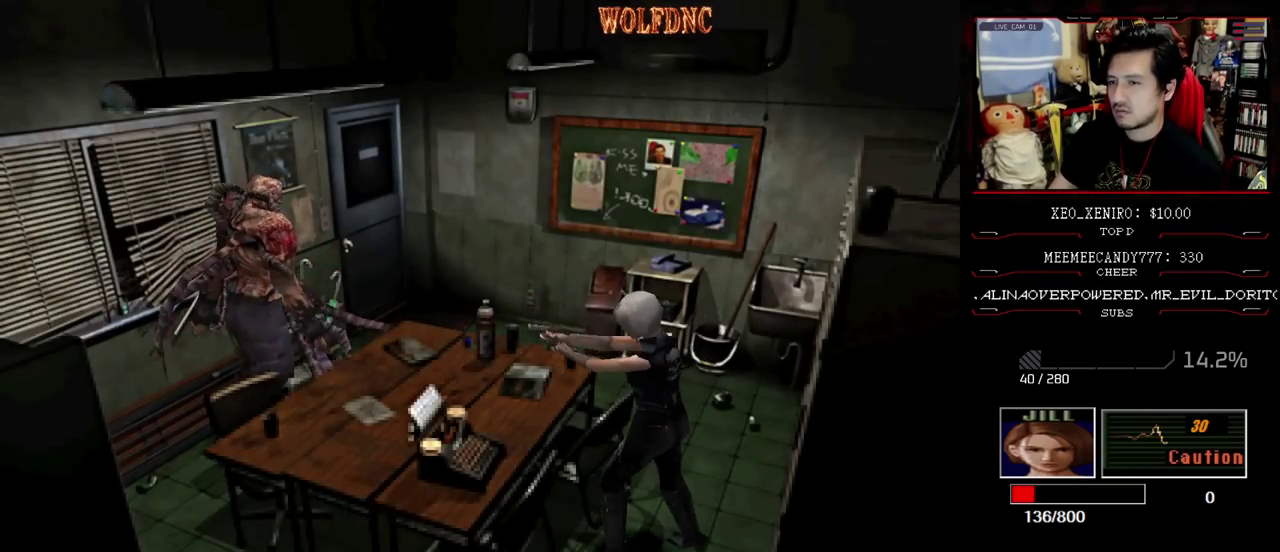
{"buttons": ["CIRCLE"], "events": [[83, "CIRCLE", "down"], [133, "CIRCLE", "up"], [183, "CIRCLE", "down"], [233, "CIRCLE", "up"], [283, "CIRCLE", "down"], [367, "CIRCLE", "up"], [417, "CIRCLE", "down"]]}
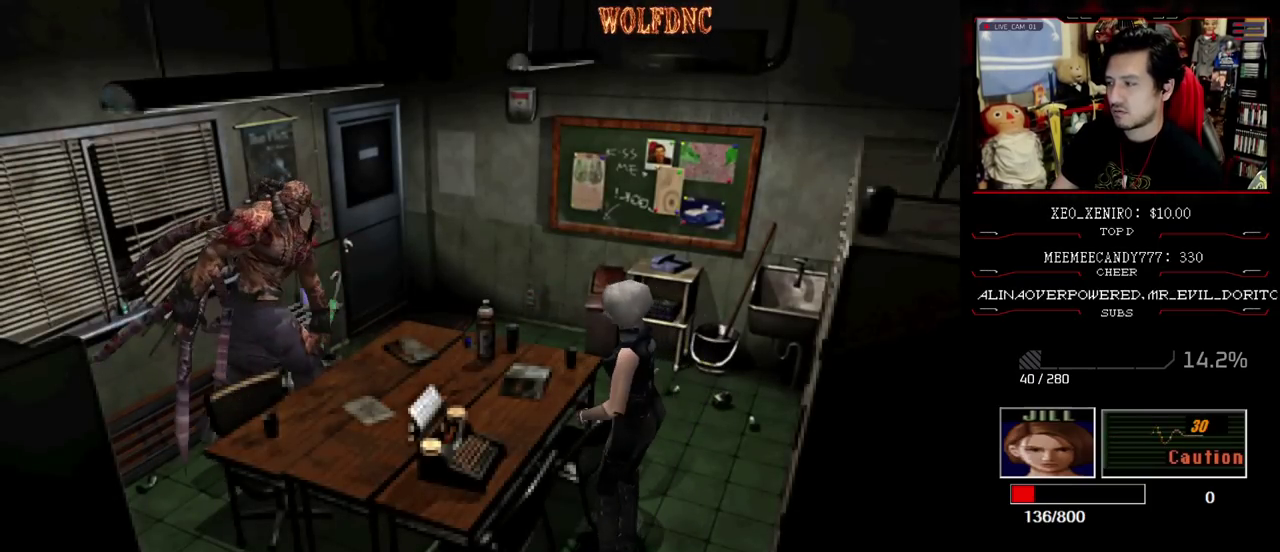
{"buttons": ["CIRCLE"], "events": [[100, "CIRCLE", "up"], [200, "CIRCLE", "down"], [250, "CIRCLE", "up"], [333, "CIRCLE", "down"], [383, "CIRCLE", "up"], [483, "CIRCLE", "down"]]}
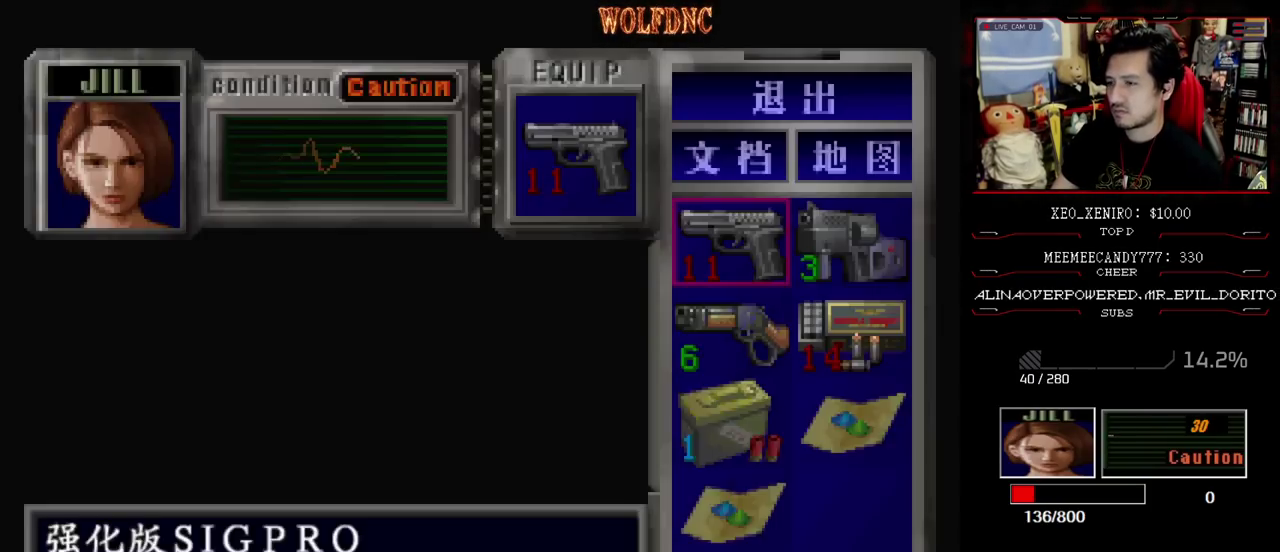
{"buttons": ["CROSS", "R1"], "events": [[217, "CIRCLE", "up"], [267, "CROSS", "down"], [267, "R1", "down"]]}
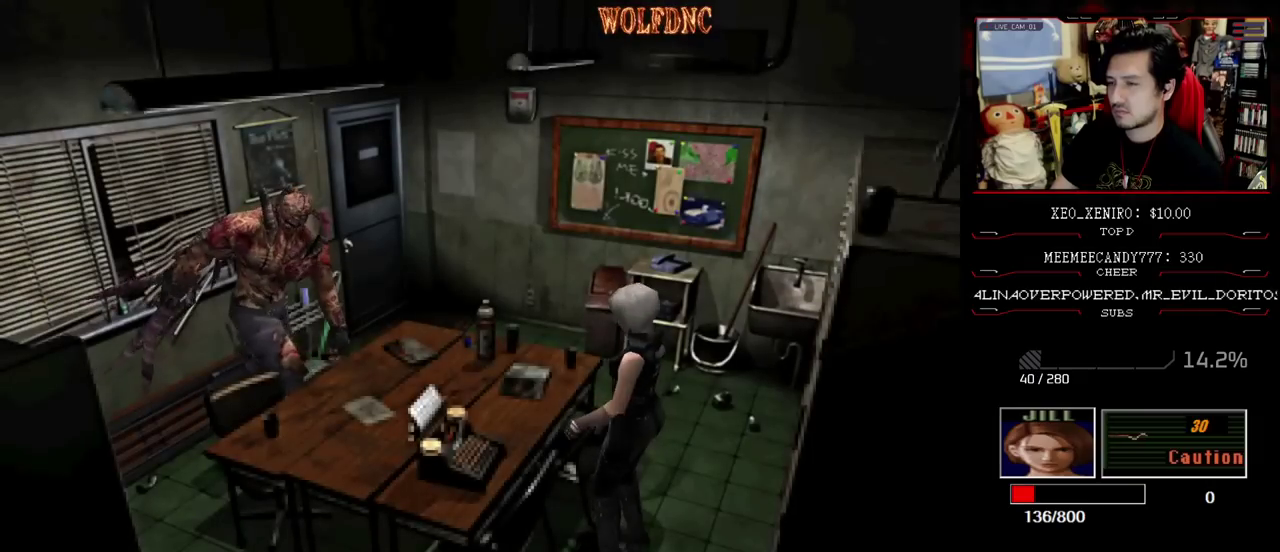
{"buttons": ["CROSS", "R1"], "events": []}
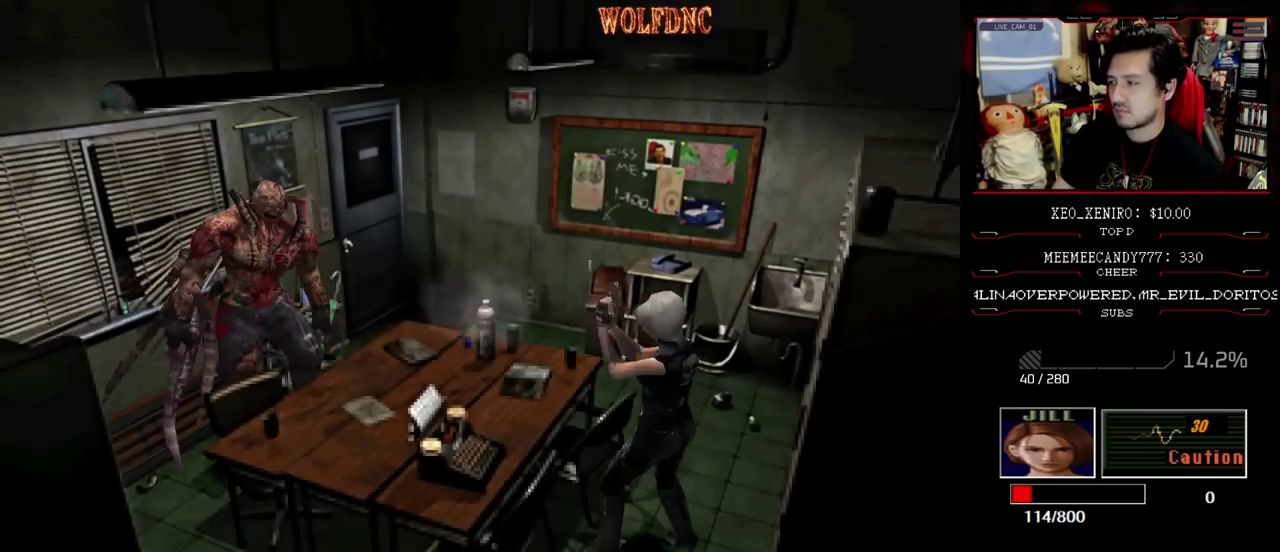
{"buttons": ["CROSS"], "events": [[100, "R1", "up"], [333, "R1", "down"], [383, "R1", "up"], [433, "R1", "down"], [483, "R1", "up"]]}
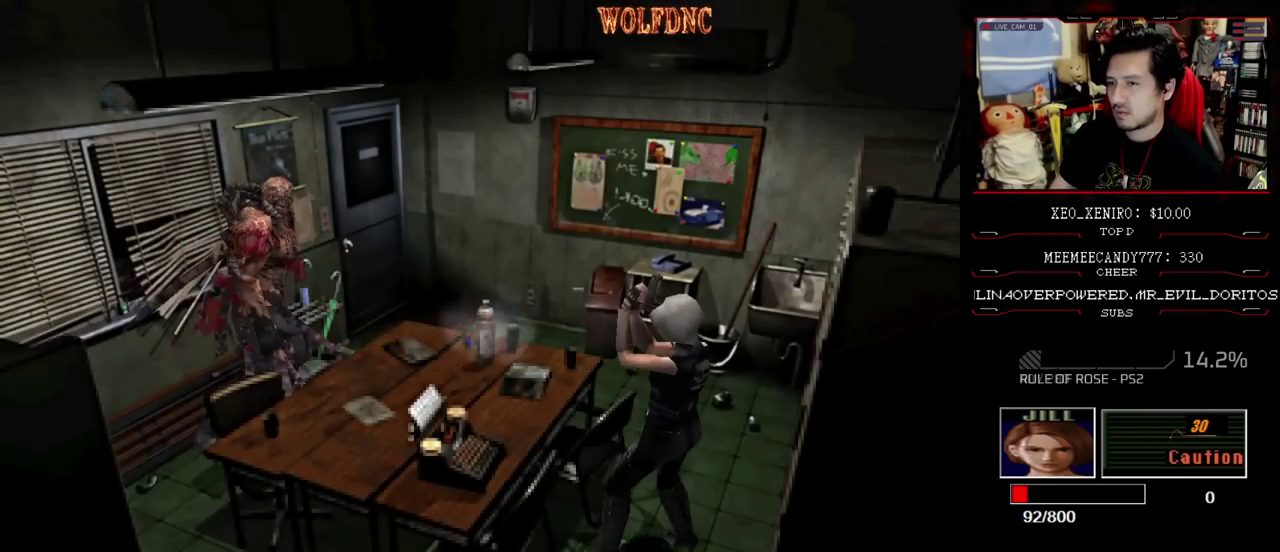
{"buttons": ["CROSS", "R1"], "events": [[117, "R1", "down"], [267, "R1", "up"], [400, "R1", "down"], [450, "R1", "up"], [500, "R1", "down"]]}
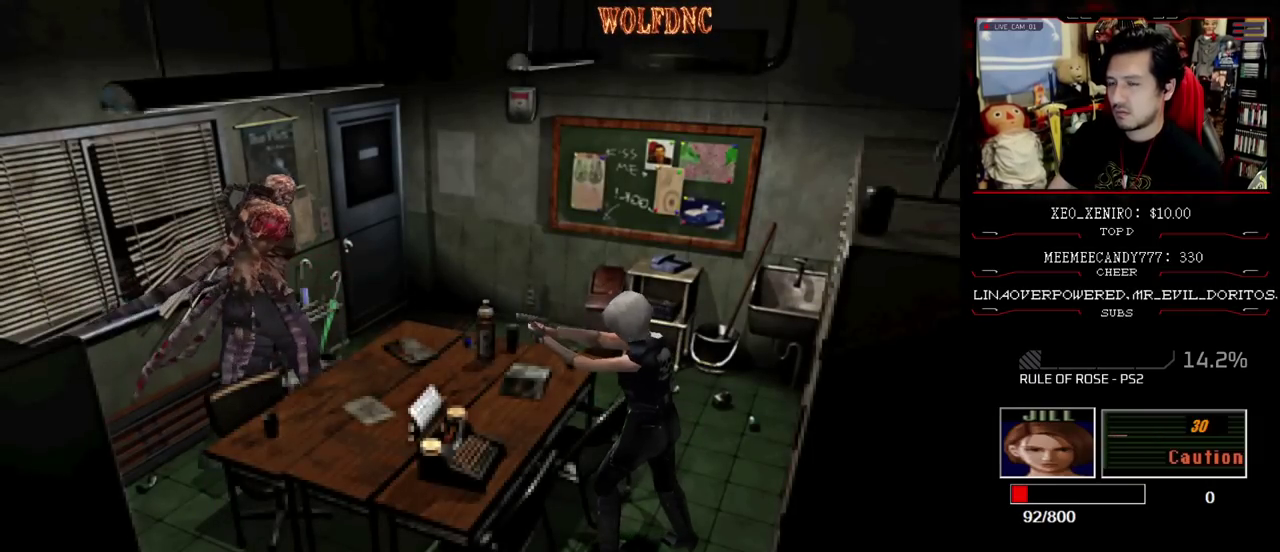
{"buttons": ["CROSS", "R1"], "events": []}
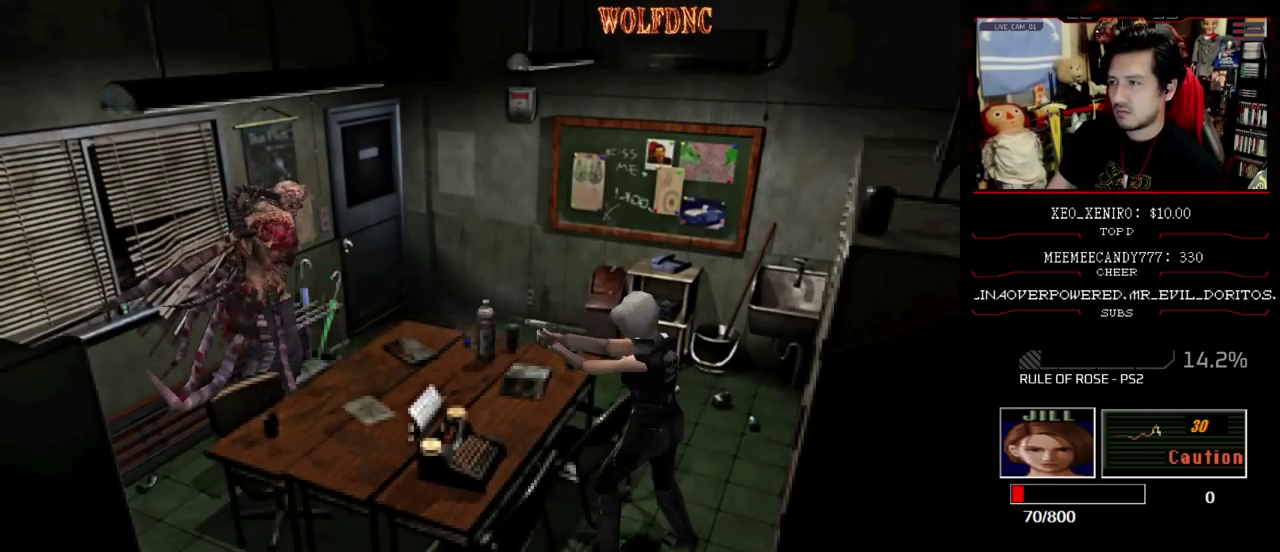
{"buttons": ["CROSS", "R1"], "events": [[200, "R1", "up"], [250, "R1", "down"]]}
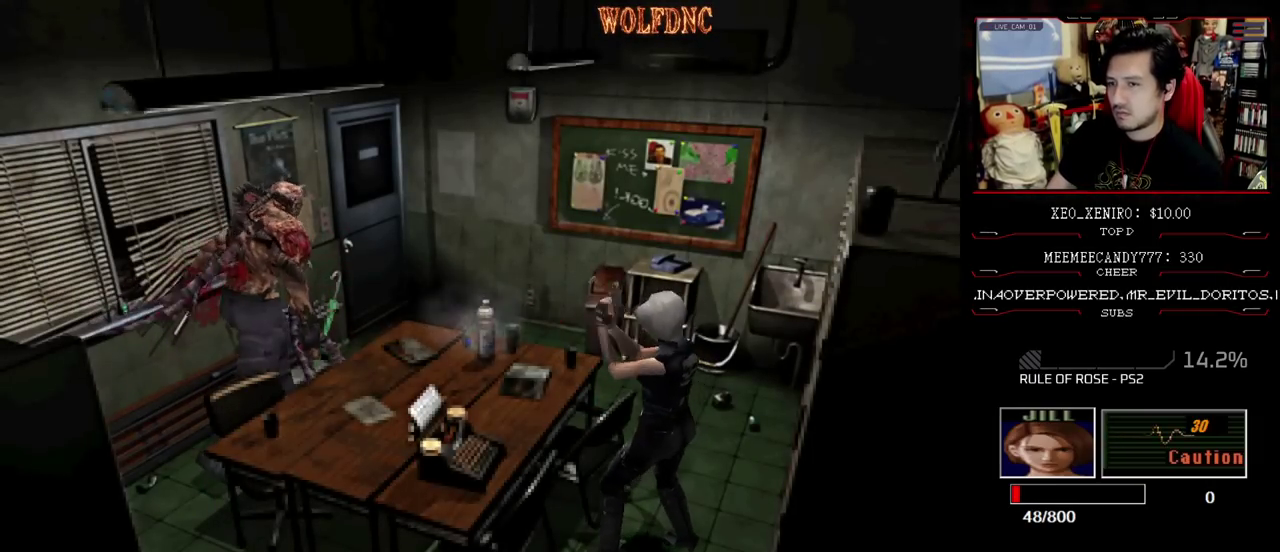
{"buttons": [], "events": [[33, "R1", "up"], [83, "CROSS", "up"], [217, "CIRCLE", "down"], [267, "CIRCLE", "up"], [317, "CIRCLE", "down"], [400, "CIRCLE", "up"], [450, "CIRCLE", "down"], [500, "CIRCLE", "up"]]}
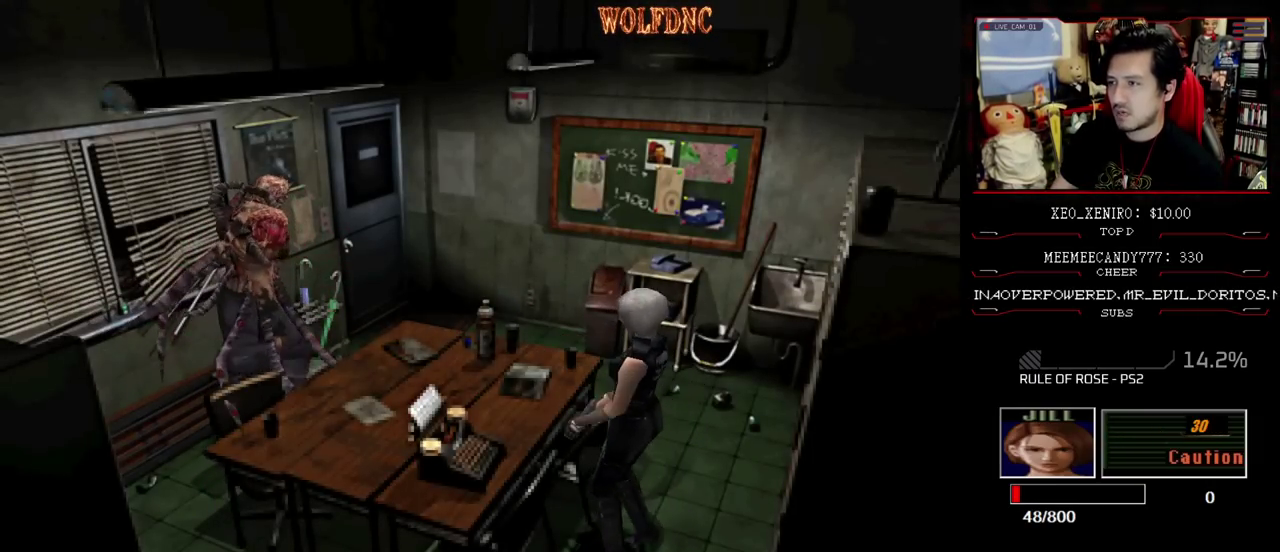
{"buttons": [], "events": [[83, "CIRCLE", "down"], [133, "CIRCLE", "up"], [183, "CIRCLE", "down"], [283, "CIRCLE", "up"]]}
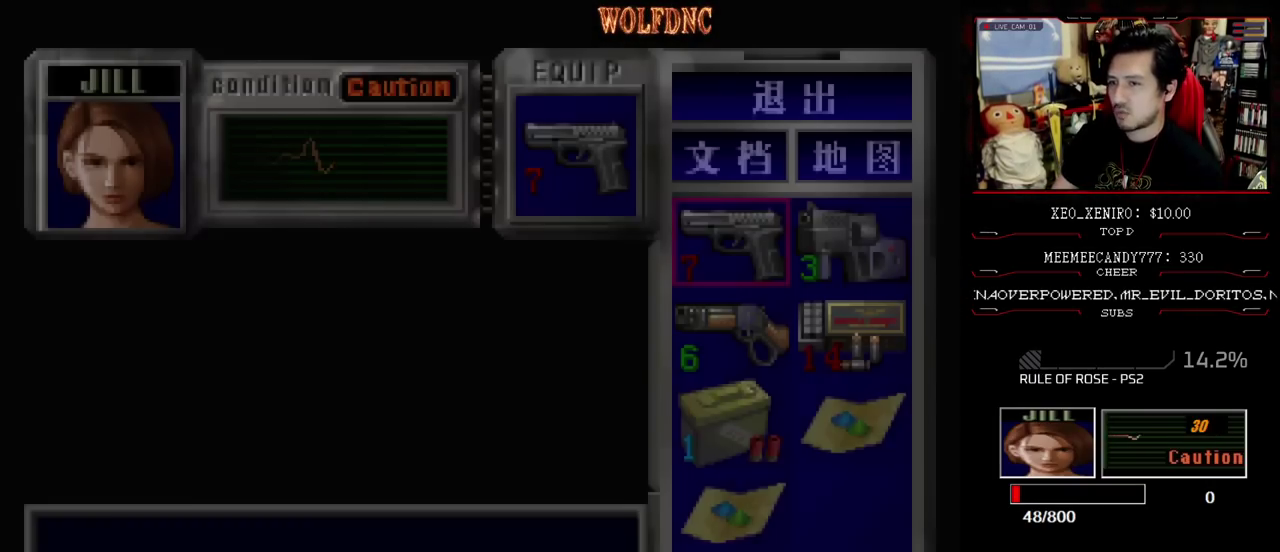
{"buttons": [], "events": [[200, "CROSS", "down"], [333, "CROSS", "up"], [383, "DPAD_DOWN", "down"], [483, "DPAD_DOWN", "up"]]}
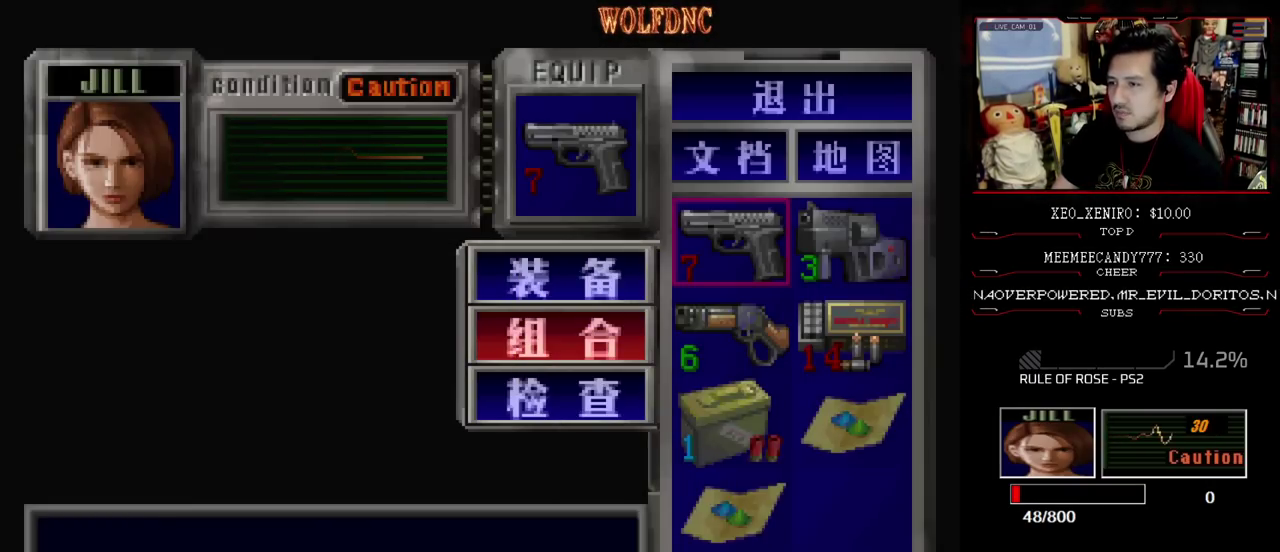
{"buttons": ["DPAD_DOWN", "DPAD_RIGHT"], "events": [[267, "CROSS", "down"], [350, "CROSS", "up"], [400, "DPAD_DOWN", "down"], [500, "DPAD_RIGHT", "down"]]}
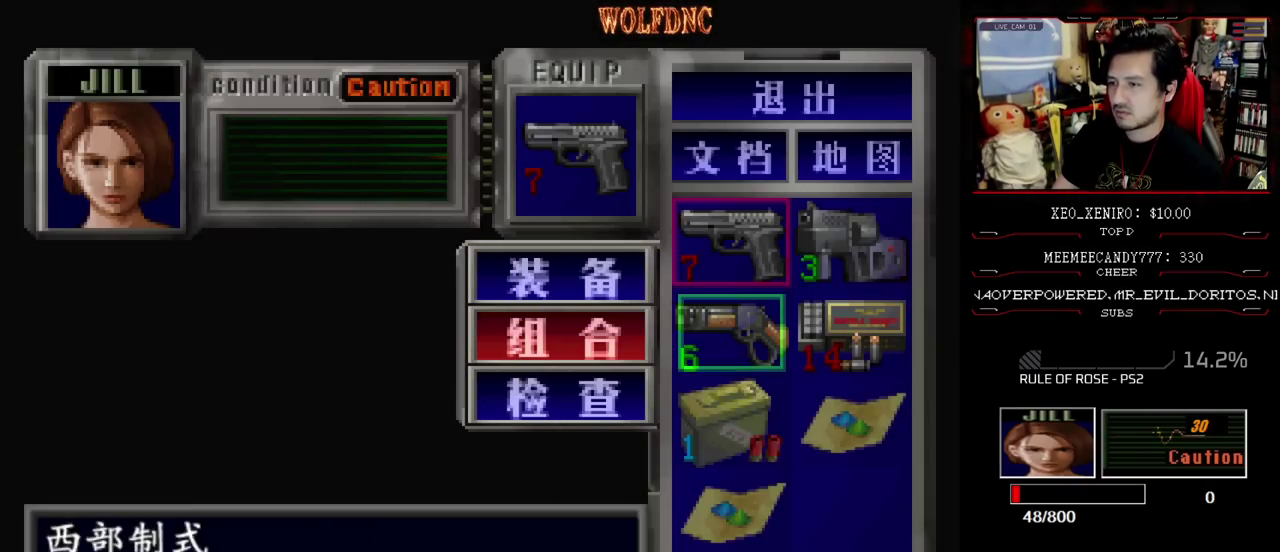
{"buttons": [], "events": [[50, "CROSS", "down"], [83, "DPAD_DOWN", "up"], [133, "DPAD_RIGHT", "up"], [183, "CROSS", "up"]]}
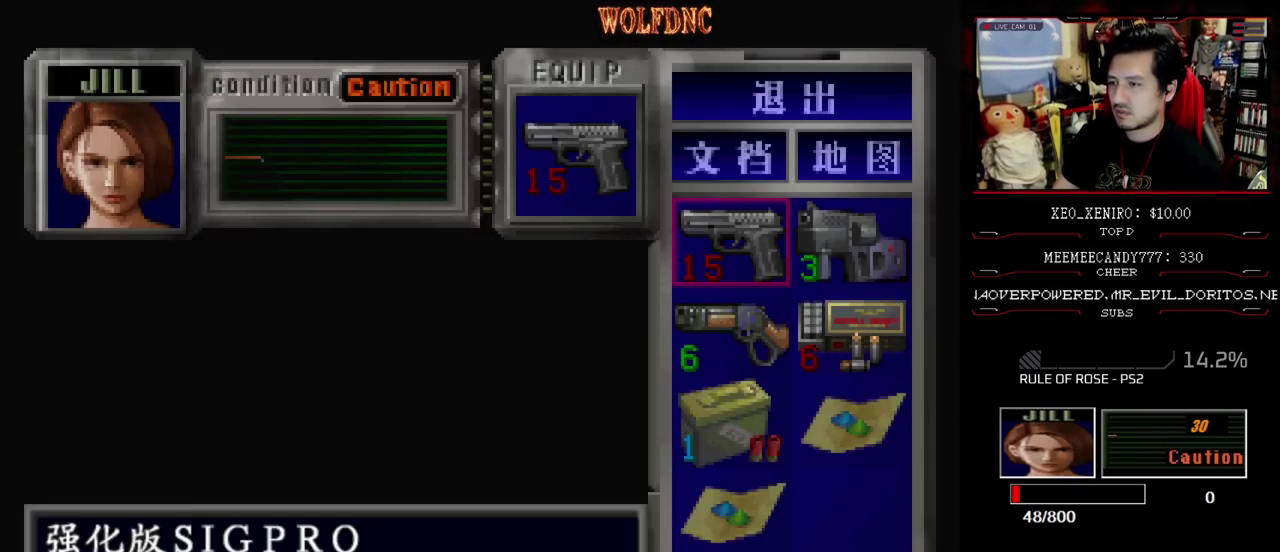
{"buttons": ["R1"], "events": [[100, "CIRCLE", "down"], [200, "CIRCLE", "up"], [250, "R1", "down"]]}
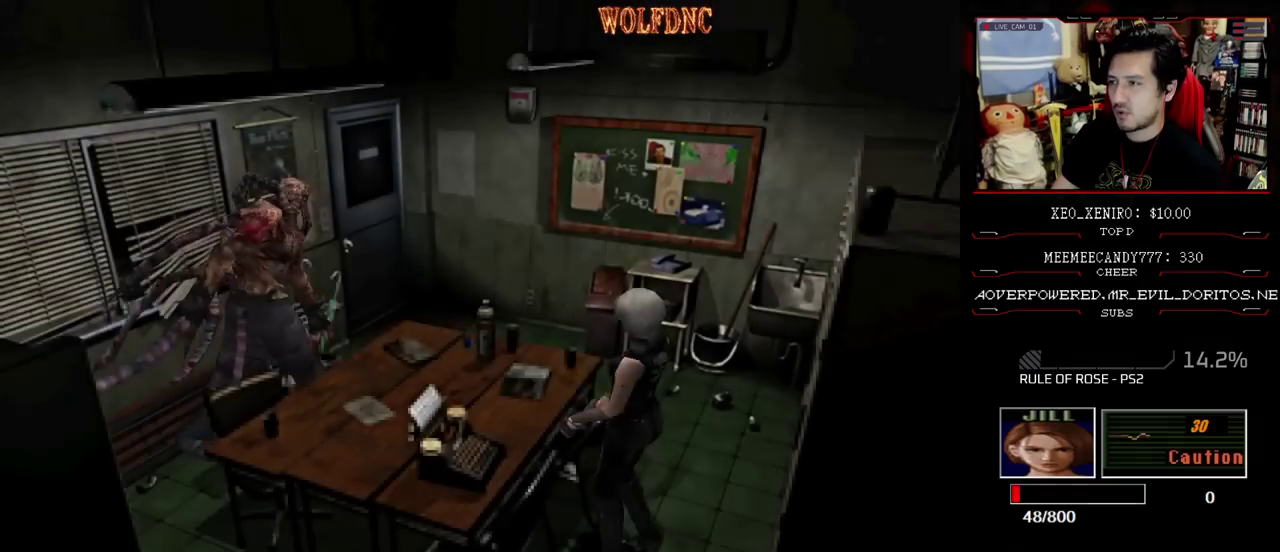
{"buttons": ["CROSS", "R1"], "events": [[167, "CROSS", "down"]]}
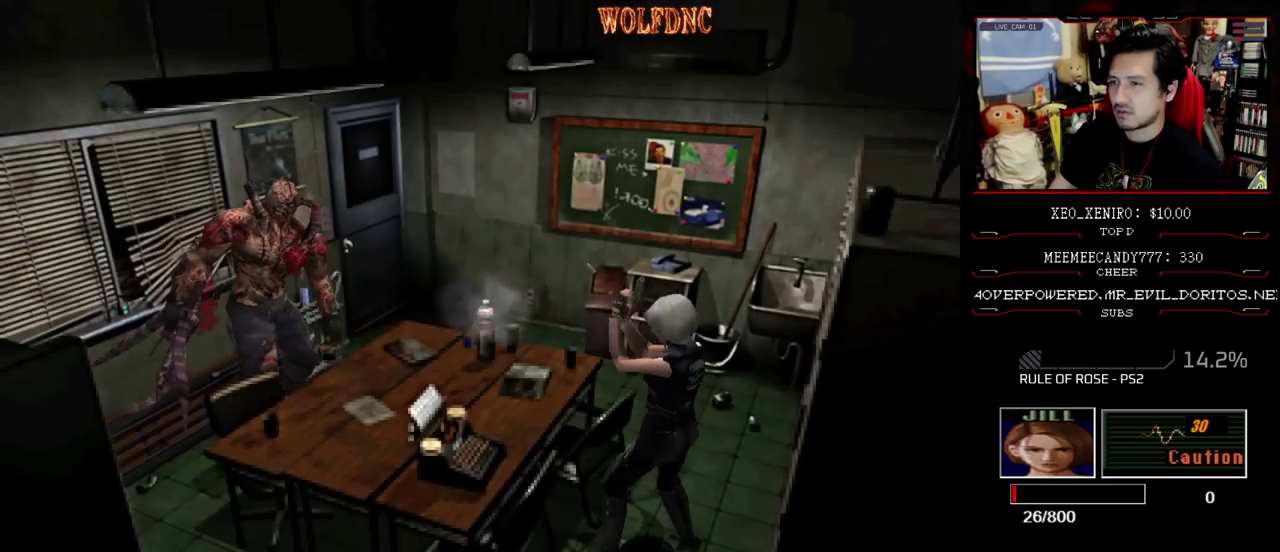
{"buttons": ["CROSS", "R1"], "events": [[133, "R1", "up"], [183, "R1", "down"]]}
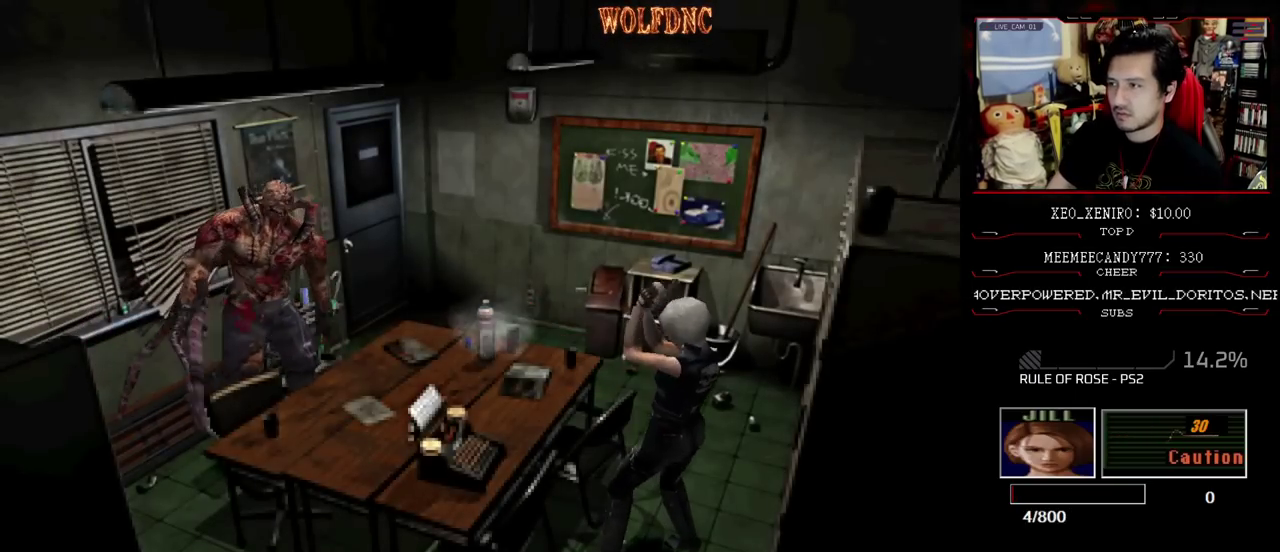
{"buttons": ["R1"], "events": [[200, "CROSS", "up"]]}
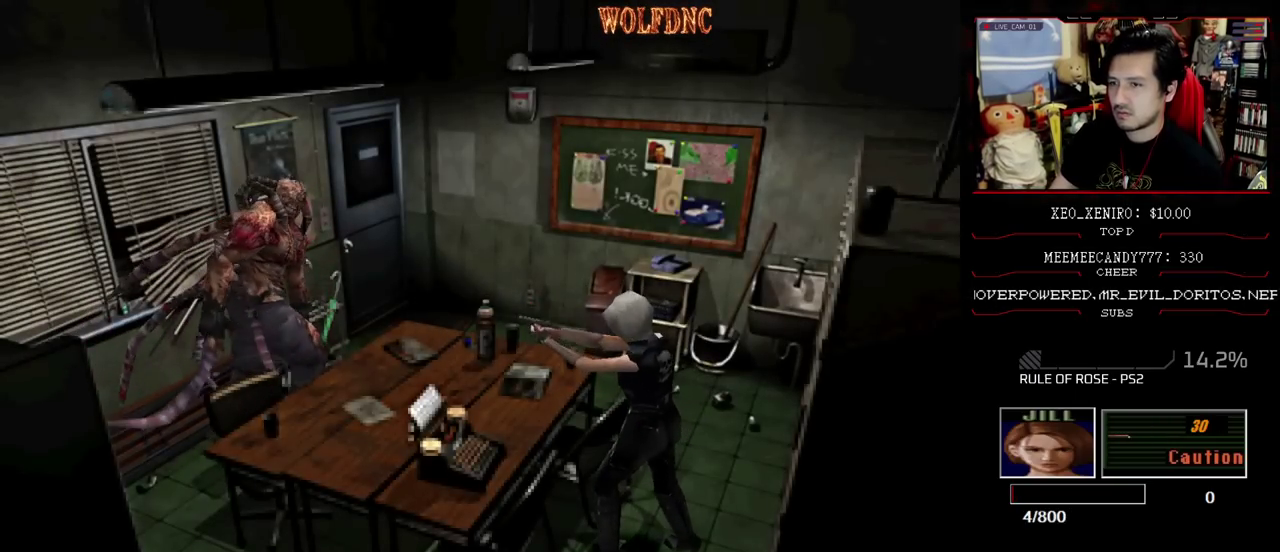
{"buttons": [], "events": [[33, "CROSS", "down"], [267, "CROSS", "up"], [267, "R1", "up"]]}
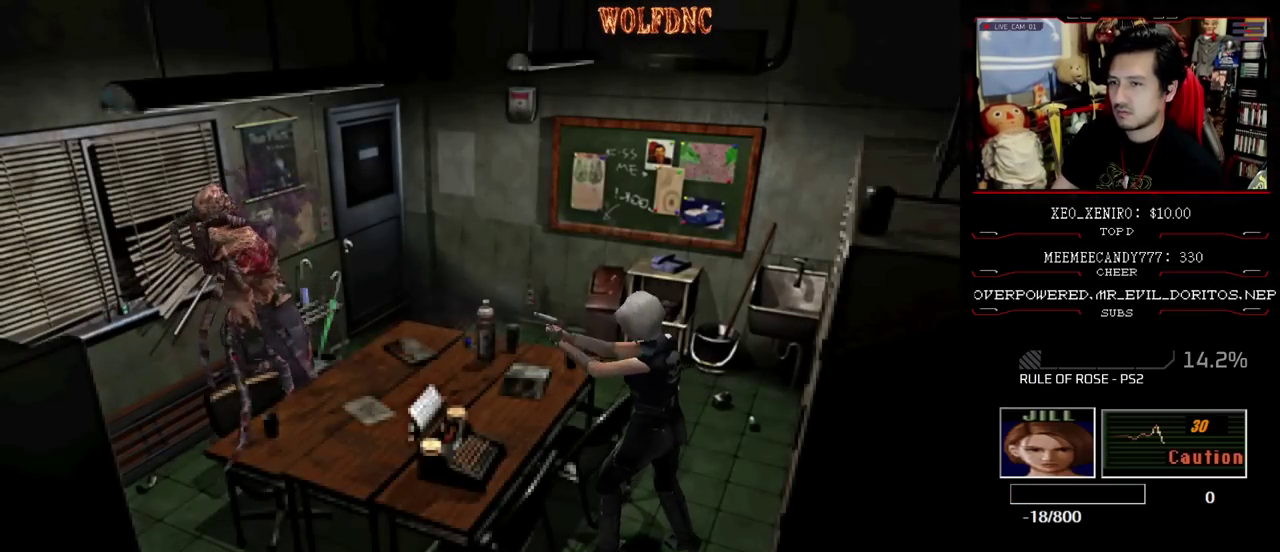
{"buttons": ["DPAD_LEFT"], "events": [[83, "DPAD_LEFT", "down"]]}